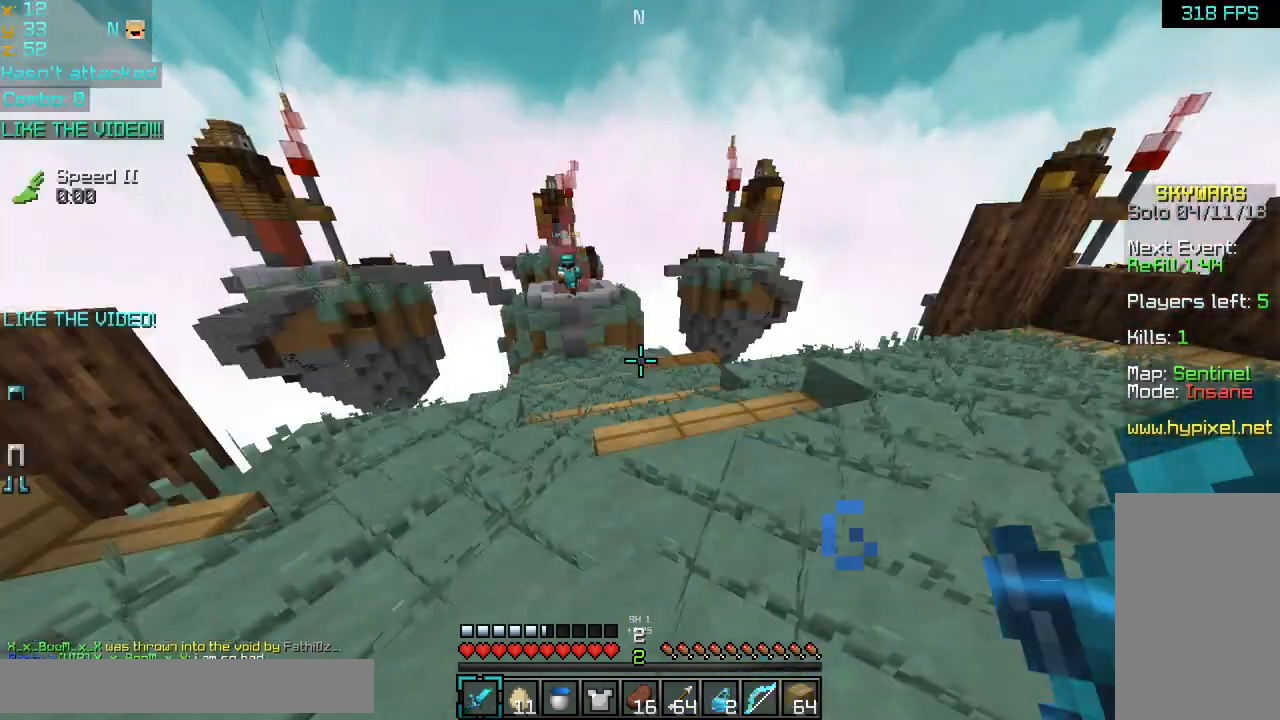
Gameplay with keyboard and mouse; each line is a JSON object with the keys and mouse buttons held at the frame after it. "events" lists presses ("down") and releases ("up") of "down", "left", "right", "space", "up", "mouse_left" and "mouse_right" between this image and that frame as [ms after this image, input, new state], when the widget could be followed in between. "mouse_left", "mouse_right" = the "left", "right" buttons of the "mouse" list. No other keys are recorded. Fast repeated clicks can show as one long hold. Mouse movement is not recorded.
{"keys": ["left", "up"], "mouse": [], "events": [[160, "up", "down"], [440, "left", "down"]]}
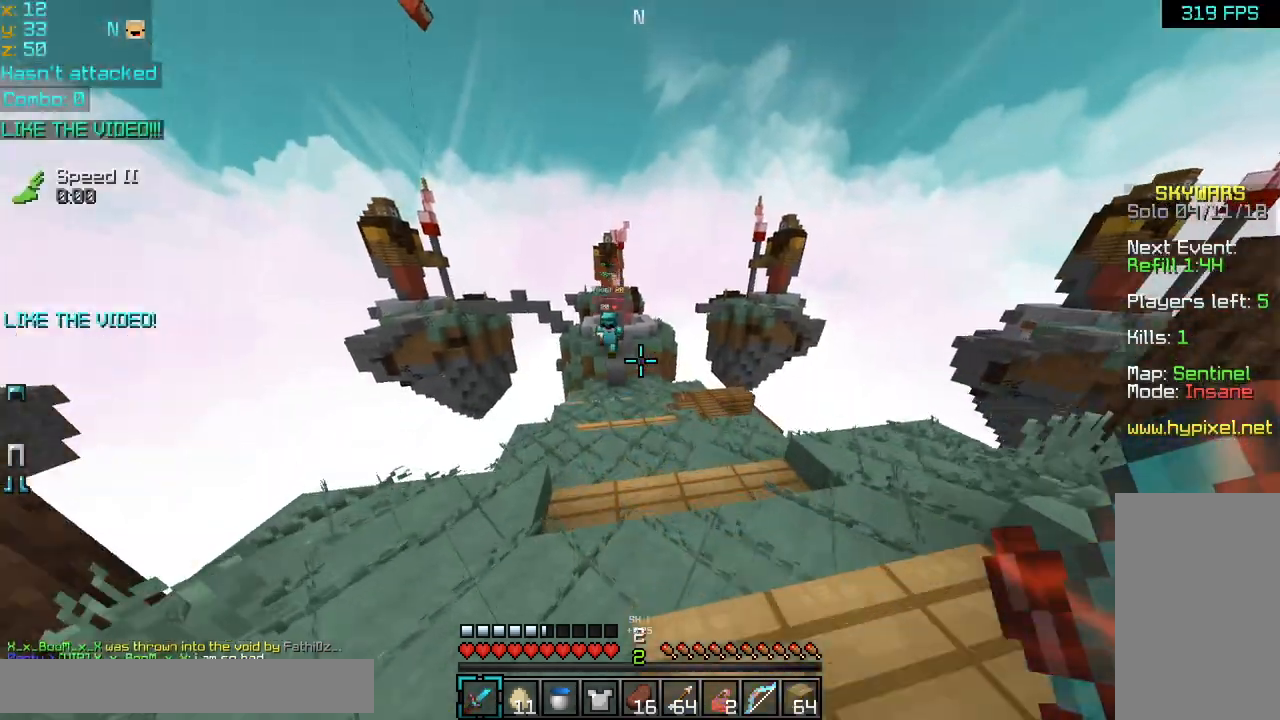
{"keys": ["left", "right", "up"], "mouse": [], "events": [[200, "mouse_right", "down"], [240, "right", "down"], [320, "left", "up"], [320, "mouse_right", "up"], [520, "left", "down"]]}
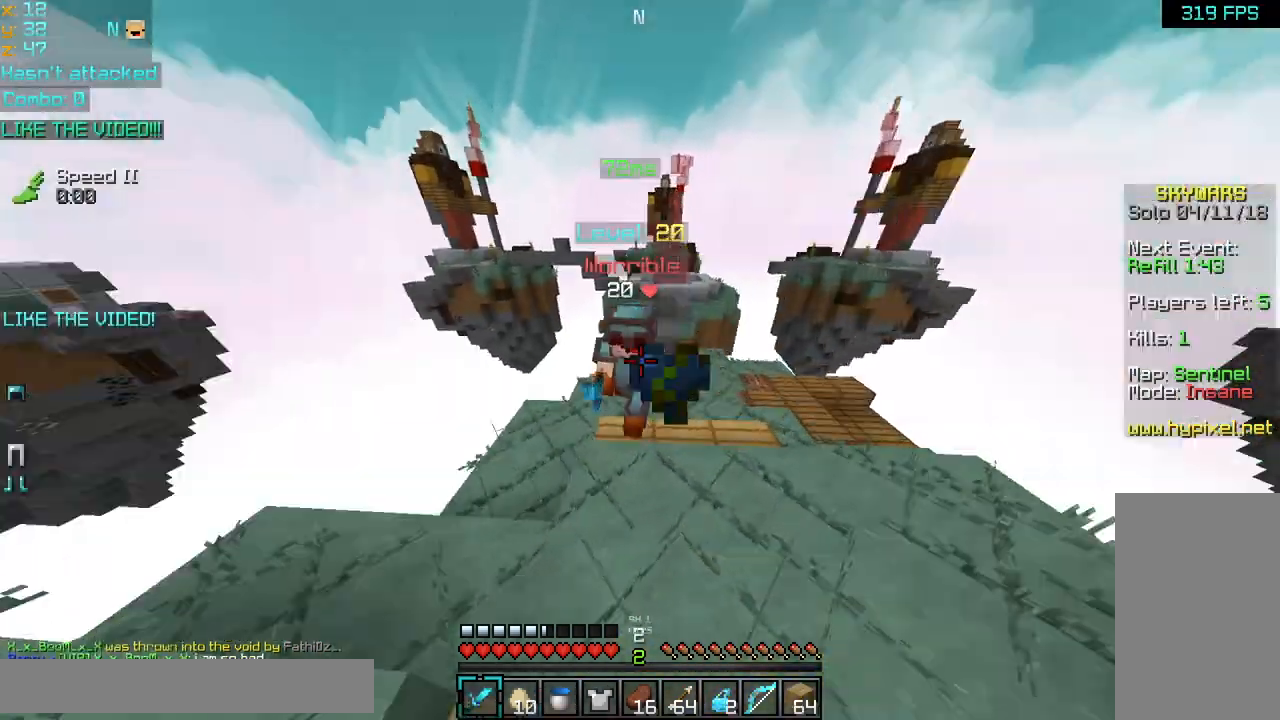
{"keys": ["left"], "mouse": [], "events": [[80, "left", "up"], [80, "mouse_left", "down"], [120, "mouse_left", "up"], [200, "mouse_left", "down"], [240, "mouse_left", "up"], [320, "mouse_left", "down"], [360, "left", "down"], [360, "mouse_left", "up"], [360, "up", "up"], [400, "mouse_left", "down"], [400, "right", "up"], [480, "mouse_left", "up"]]}
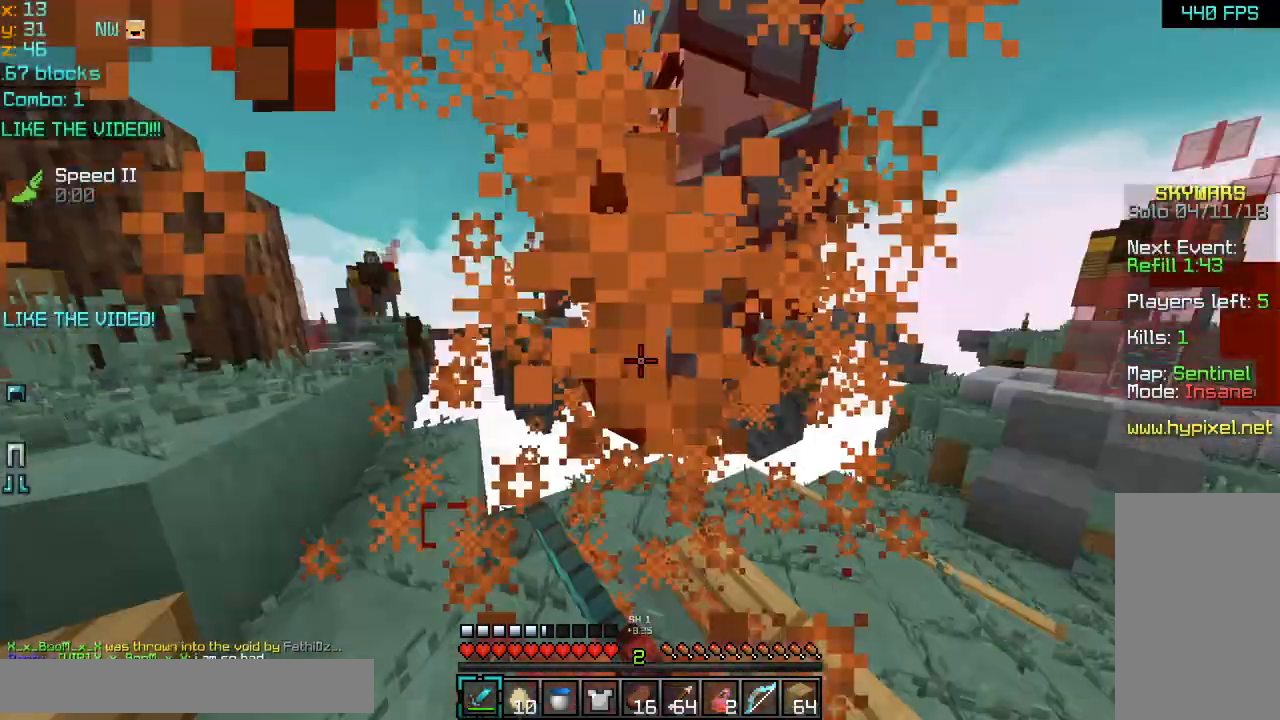
{"keys": ["left", "up"], "mouse": [], "events": [[40, "mouse_left", "down"], [40, "right", "down"], [40, "up", "down"], [120, "left", "up"], [120, "mouse_left", "up"], [160, "mouse_left", "down"], [240, "mouse_left", "up"], [320, "mouse_left", "down"], [360, "mouse_left", "up"], [400, "mouse_left", "down"], [440, "left", "down"], [480, "mouse_left", "up"], [480, "right", "up"]]}
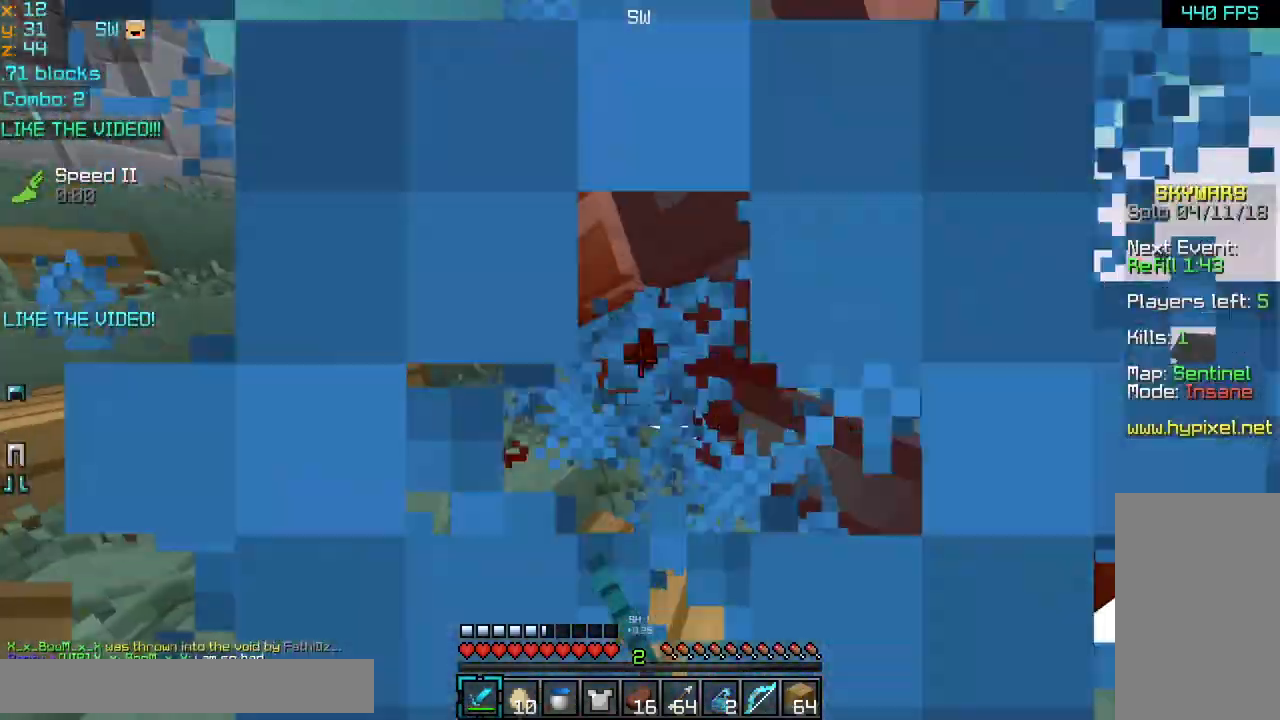
{"keys": ["left", "up"], "mouse": ["left"], "events": [[40, "mouse_left", "down"], [80, "up", "up"], [120, "mouse_left", "up"], [160, "mouse_left", "down"], [240, "mouse_left", "up"], [240, "right", "down"], [240, "up", "down"], [320, "mouse_left", "down"], [400, "mouse_left", "up"], [440, "mouse_left", "down"], [480, "right", "up"]]}
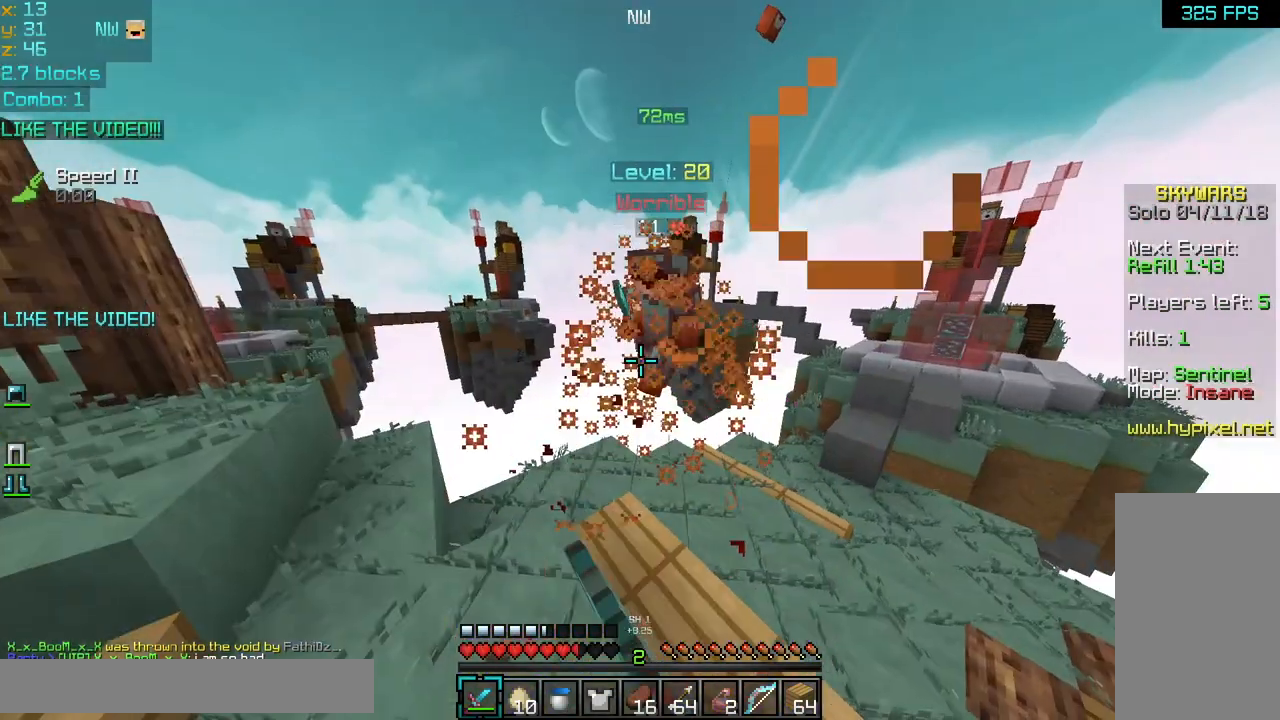
{"keys": ["right", "up"], "mouse": ["left"], "events": [[200, "mouse_left", "up"], [240, "mouse_left", "down"], [280, "left", "up"], [320, "mouse_left", "up"], [360, "right", "down"], [400, "mouse_left", "down"], [480, "mouse_left", "up"], [520, "mouse_left", "down"]]}
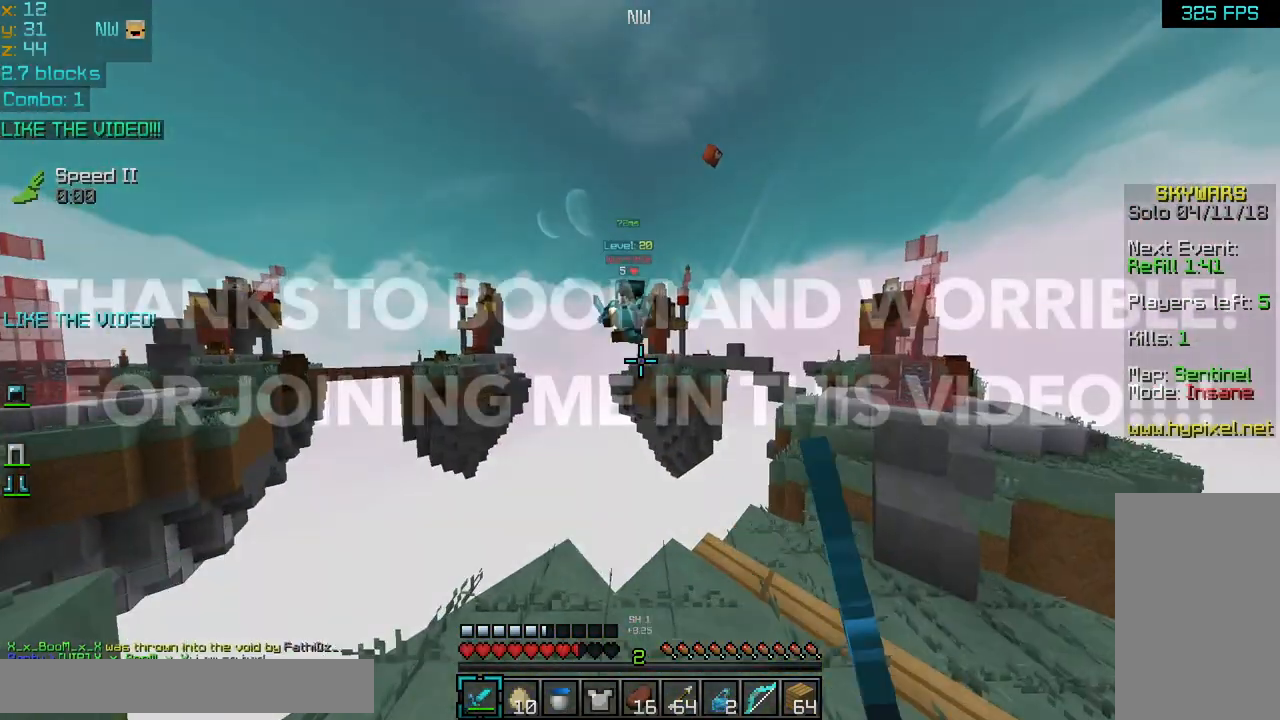
{"keys": ["left", "space", "up"], "mouse": [], "events": [[80, "left", "down"], [80, "mouse_left", "up"], [80, "up", "up"], [120, "right", "up"], [200, "up", "down"], [320, "space", "down"]]}